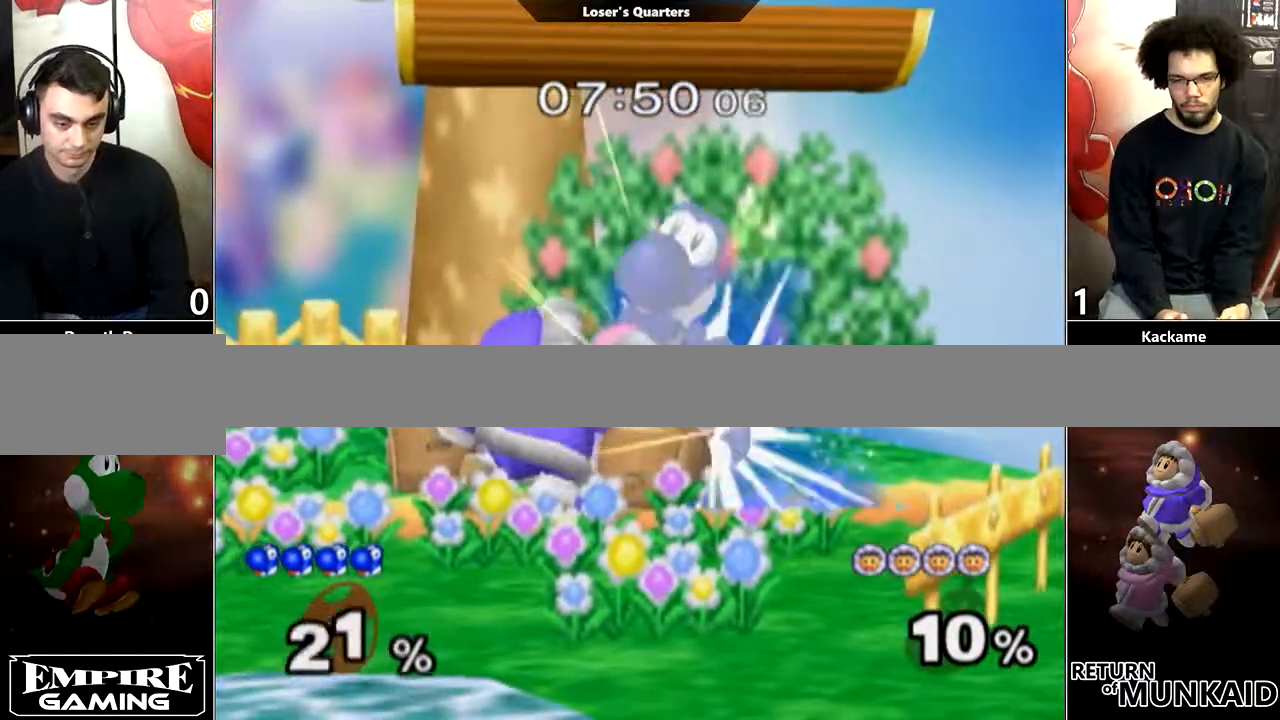
Gameplay with a controller (Nintendo layout); each line is a JSON object with the inputs held at the frame after it (dt_ms = milliseconds from this image to that frame). "events" lists button and stick changes between this image and that frame as [ms after this image, input, new state], when the widget could be followed in between. Not read: L3 R3.
{"dt_ms": 500, "buttons": ["A", "Y"], "left_stick": "up-left", "right_stick": "center", "events": [[50, "Y", "down"], [83, "Y", "up"], [83, "left_stick", "center"], [100, "Y", "down"], [133, "left_stick", "up"], [183, "Y", "up"], [183, "left_stick", "up-left"], [233, "Y", "down"], [233, "Z", "up"], [283, "A", "up"], [300, "left_stick", "down-left"], [350, "left_stick", "up-left"], [383, "A", "down"], [383, "Y", "up"], [433, "B", "down"], [483, "B", "up"], [483, "Y", "down"]]}
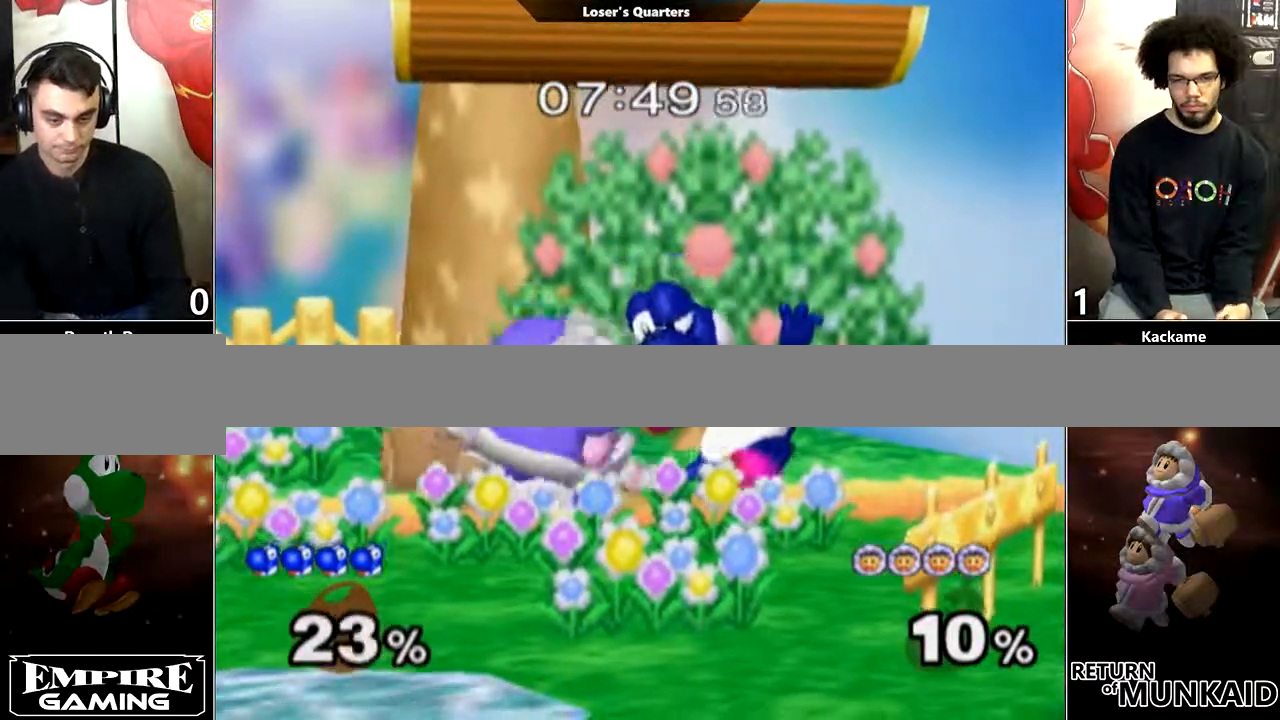
{"dt_ms": 500, "buttons": ["Y"], "left_stick": "down-left", "right_stick": "center", "events": [[33, "X", "down"], [50, "X", "up"], [100, "A", "up"], [100, "B", "down"], [100, "Y", "up"], [167, "A", "down"], [217, "A", "up"], [217, "B", "up"], [217, "X", "down"], [217, "Y", "down"], [233, "X", "up"], [267, "A", "down"], [300, "Y", "up"], [333, "A", "up"], [333, "B", "down"], [400, "B", "up"], [450, "Y", "down"], [483, "left_stick", "down-left"]]}
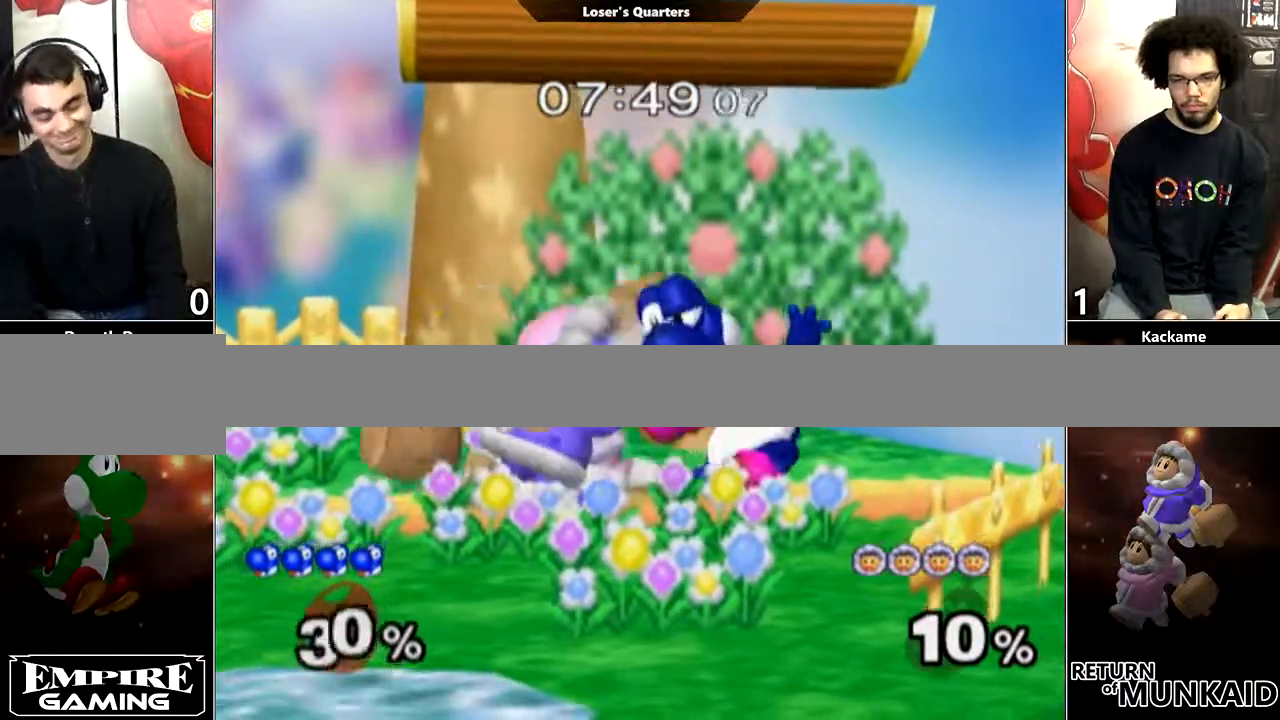
{"dt_ms": 500, "buttons": [], "left_stick": "center", "right_stick": "center", "events": [[33, "left_stick", "center"], [83, "Y", "up"]]}
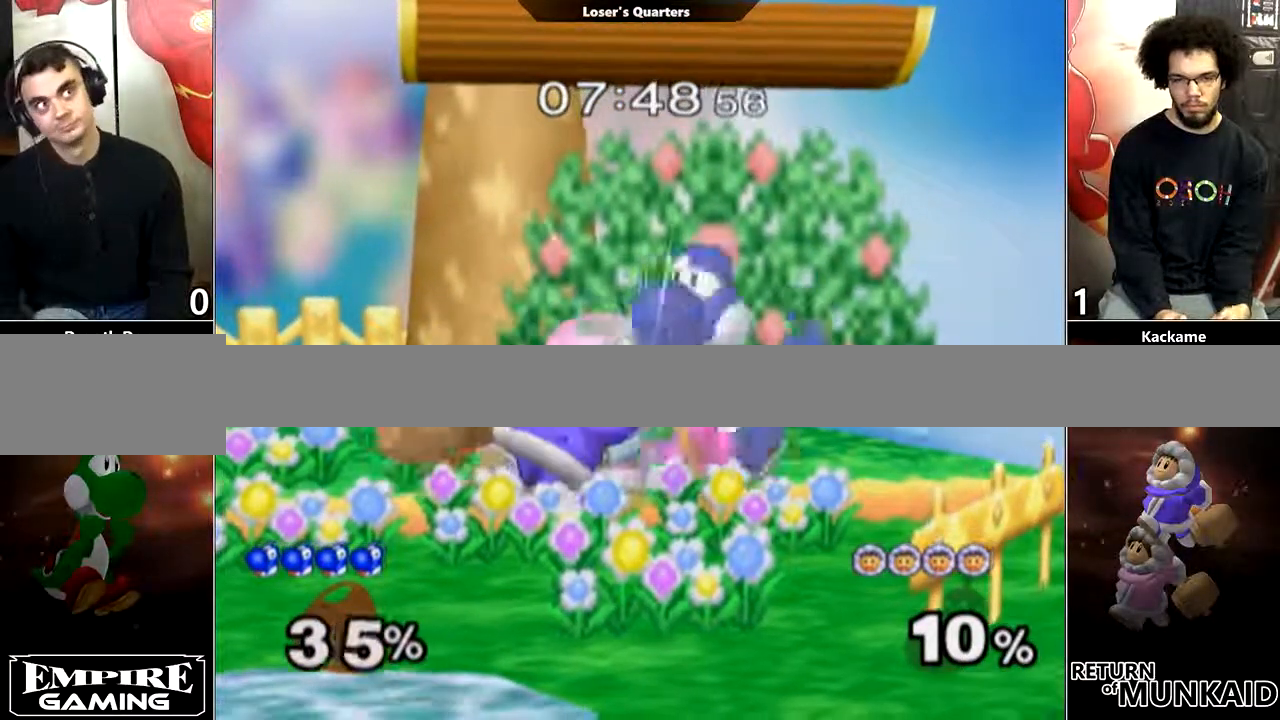
{"dt_ms": 500, "buttons": ["Y"], "left_stick": "up-left", "right_stick": "center", "events": [[467, "Y", "down"], [483, "left_stick", "up-left"]]}
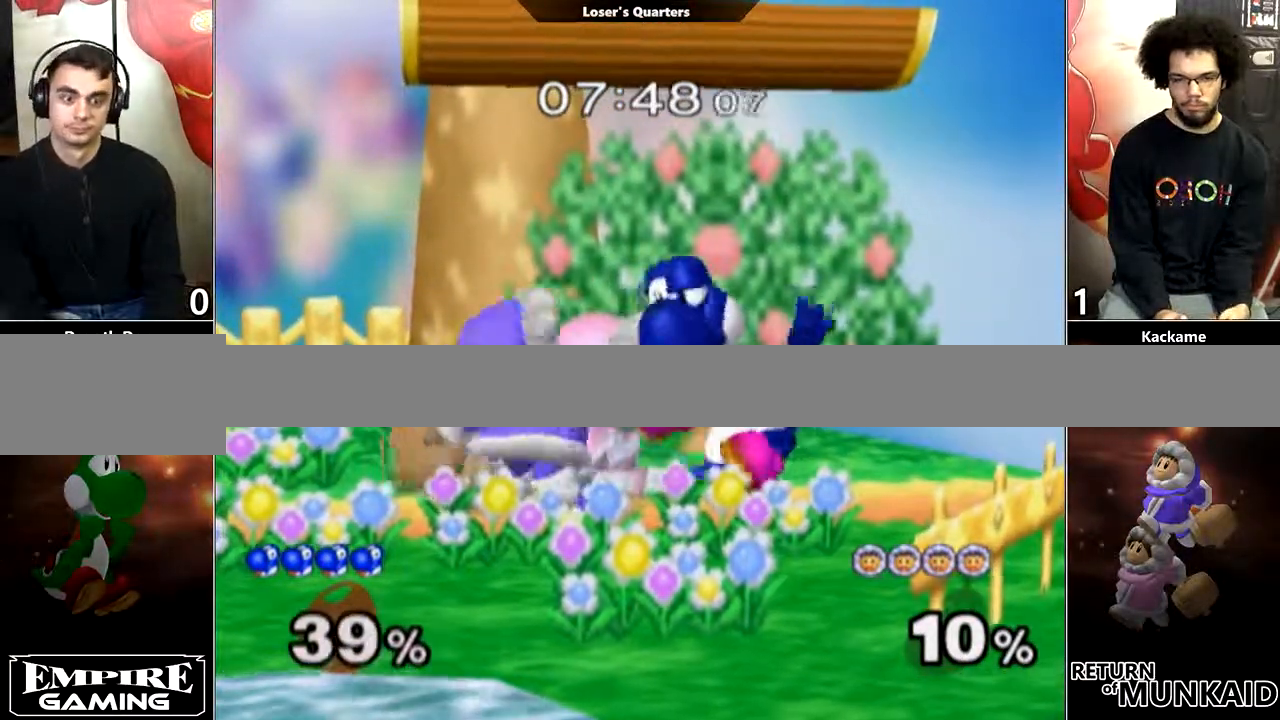
{"dt_ms": 1000, "buttons": ["A", "Y"], "left_stick": "center", "right_stick": "center"}
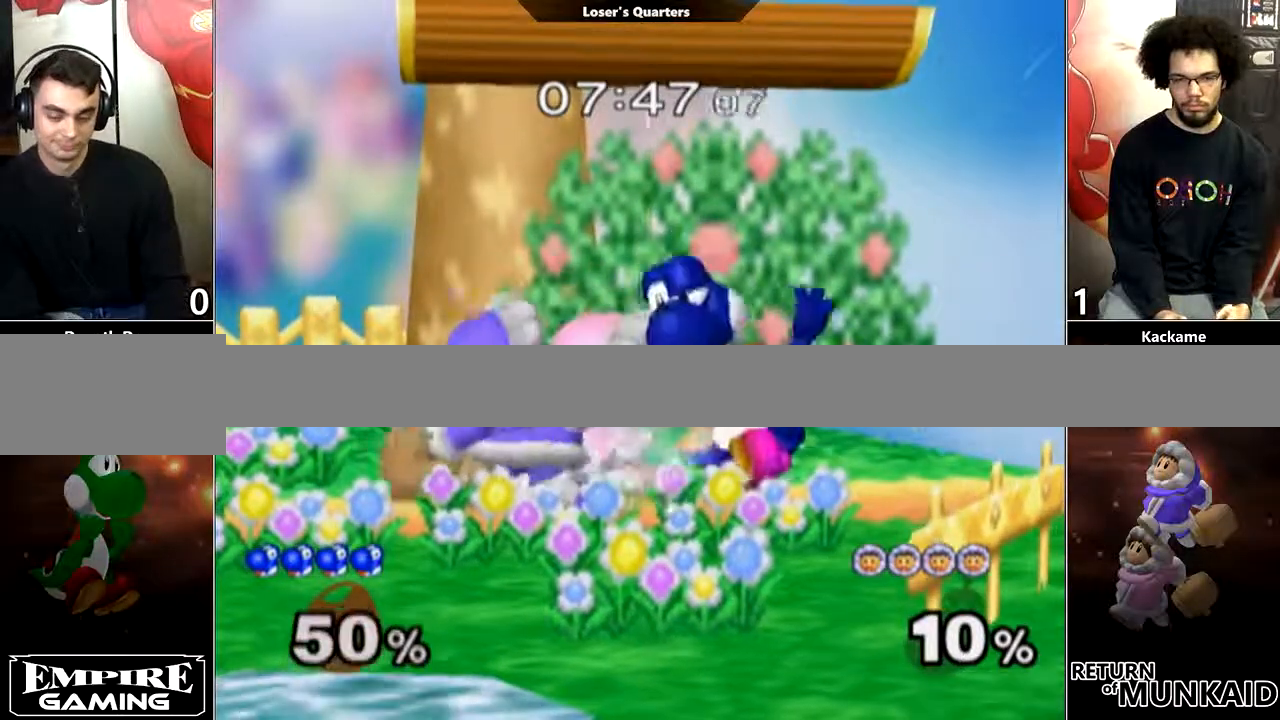
{"dt_ms": 500, "buttons": ["A", "Y"], "left_stick": "center", "right_stick": "center"}
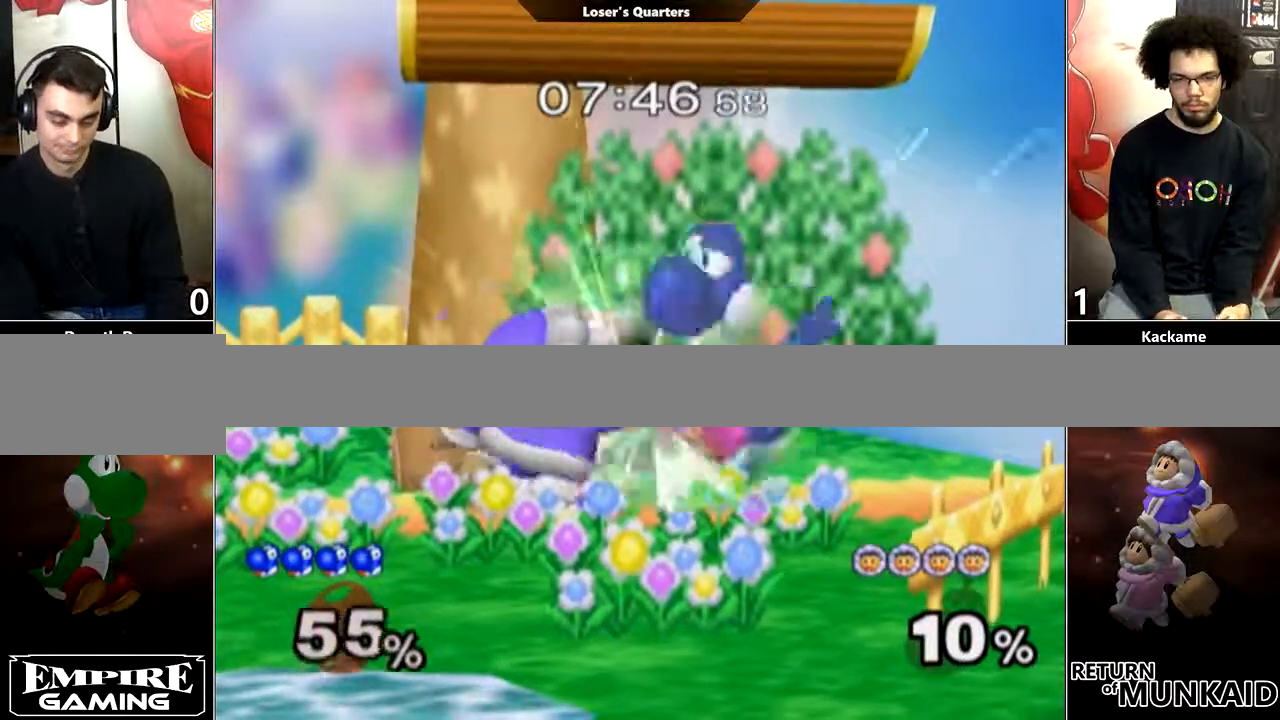
{"dt_ms": 500, "buttons": [], "left_stick": "center", "right_stick": "center", "events": [[33, "Y", "up"], [50, "A", "up"], [150, "A", "down"], [217, "A", "up"], [433, "A", "down"], [483, "A", "up"]]}
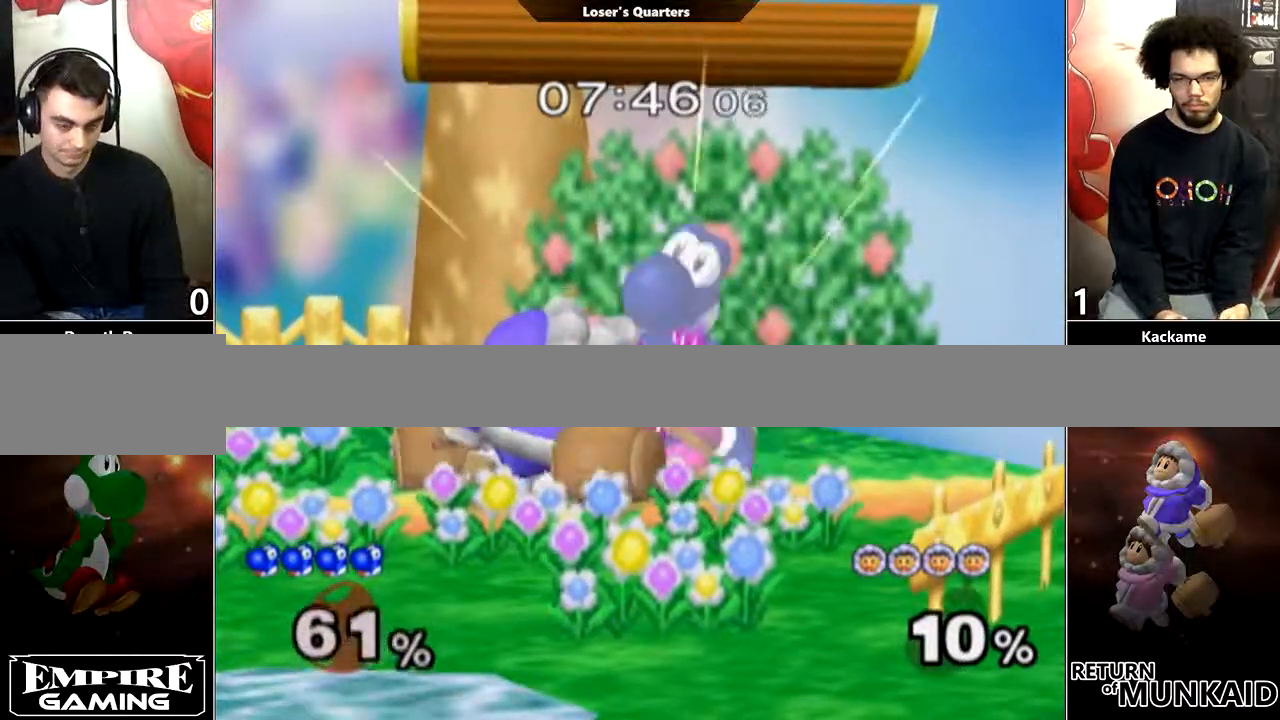
{"dt_ms": 500, "buttons": [], "left_stick": "center", "right_stick": "center", "events": [[50, "Y", "down"], [50, "left_stick", "down-right"], [83, "A", "down"], [100, "left_stick", "center"], [217, "A", "up"], [217, "Y", "up"]]}
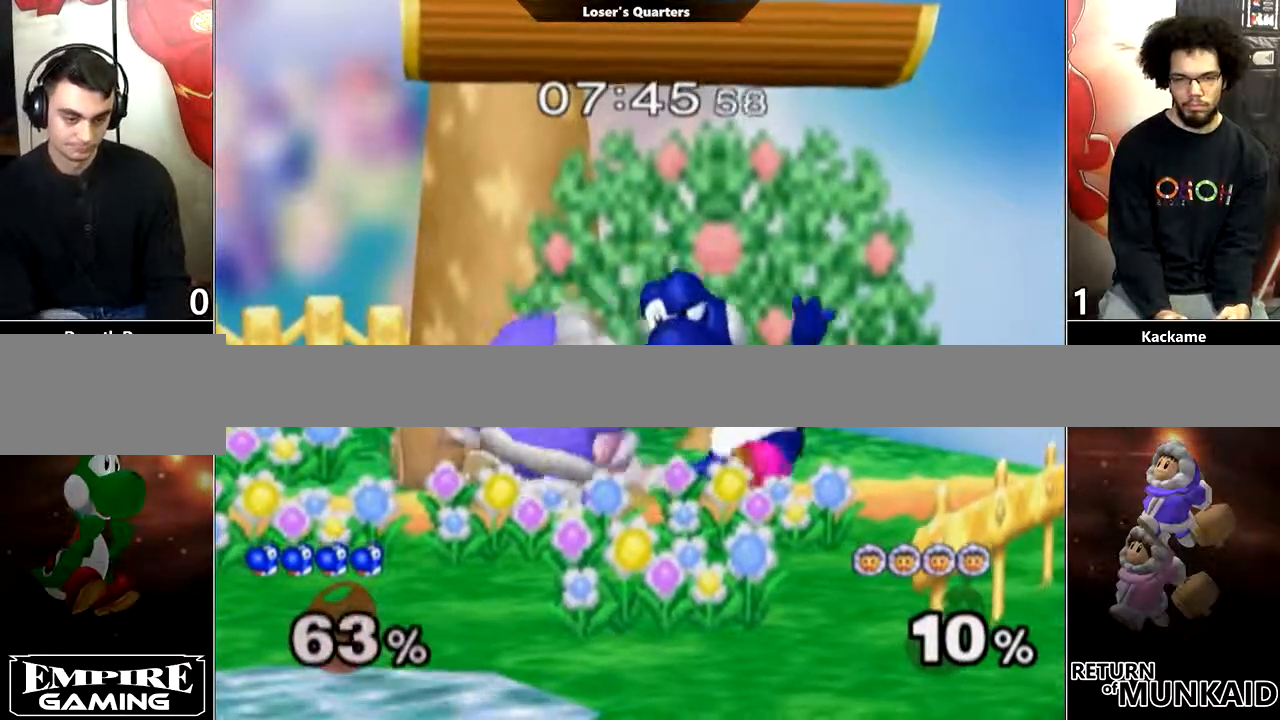
{"dt_ms": 500, "buttons": [], "left_stick": "center", "right_stick": "center", "events": []}
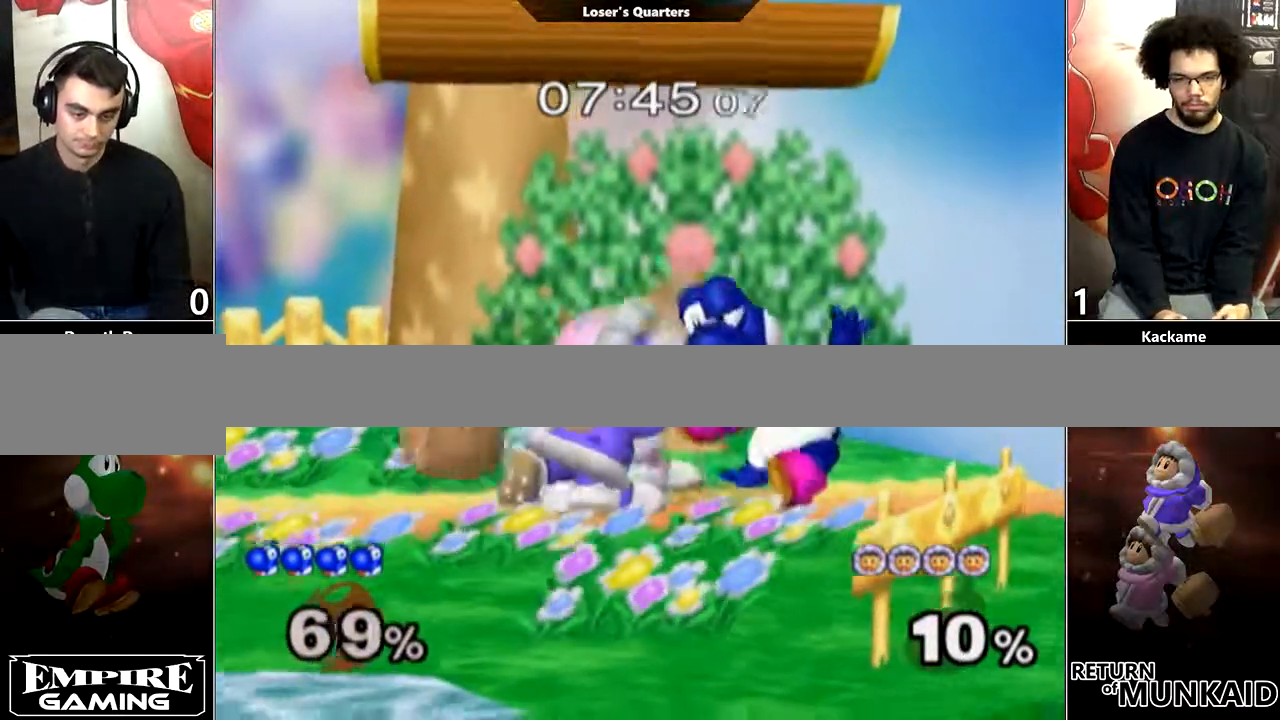
{"dt_ms": 500, "buttons": [], "left_stick": "center", "right_stick": "center", "events": []}
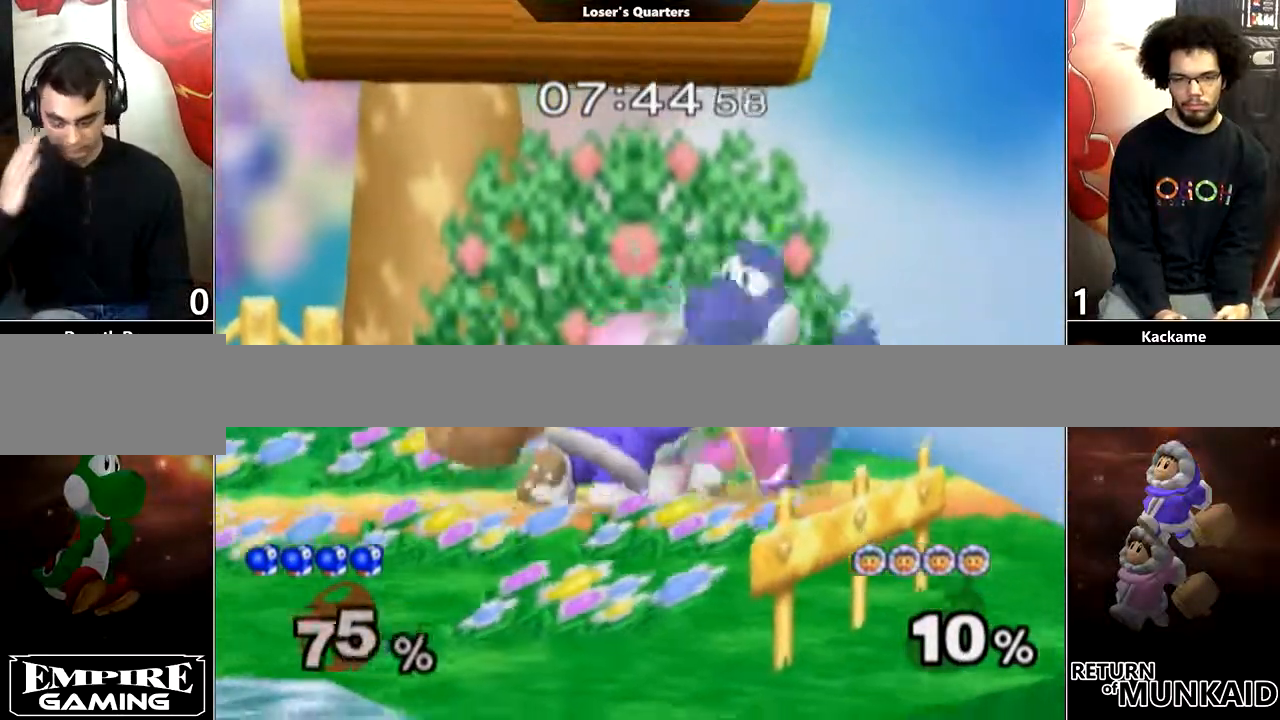
{"dt_ms": 500, "buttons": [], "left_stick": "center", "right_stick": "center", "events": []}
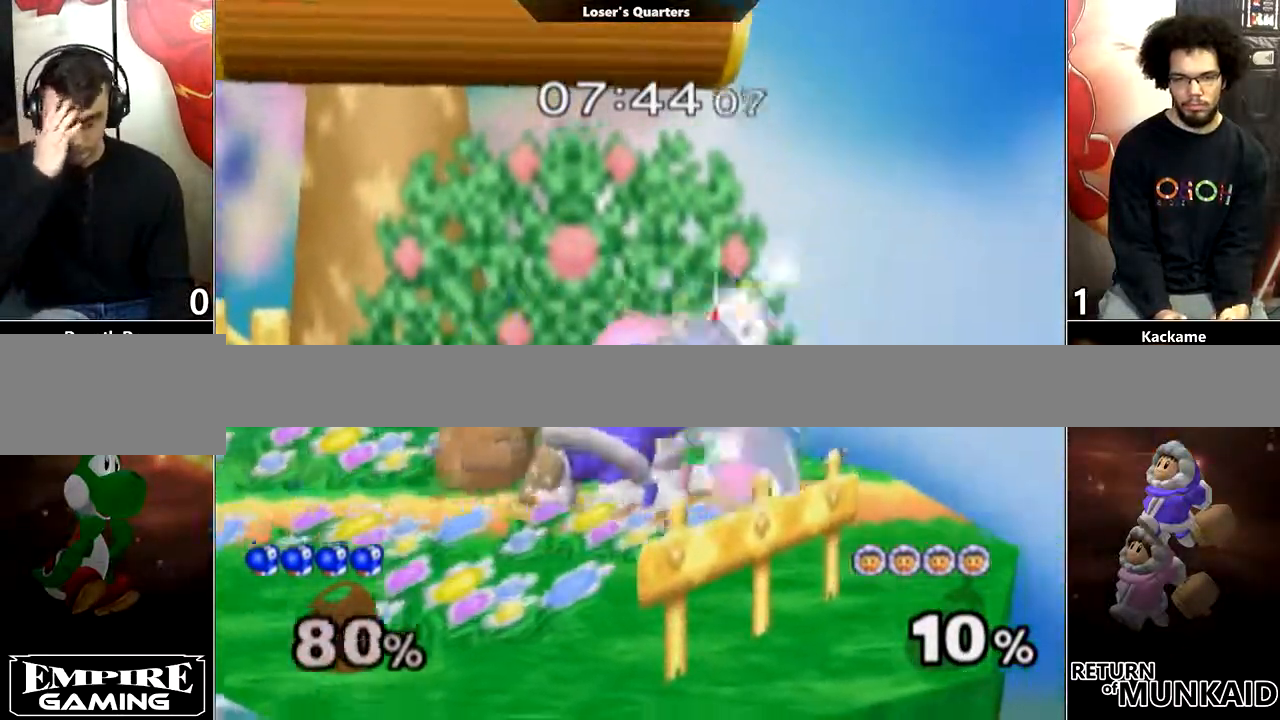
{"dt_ms": 500, "buttons": [], "left_stick": "center", "right_stick": "center", "events": []}
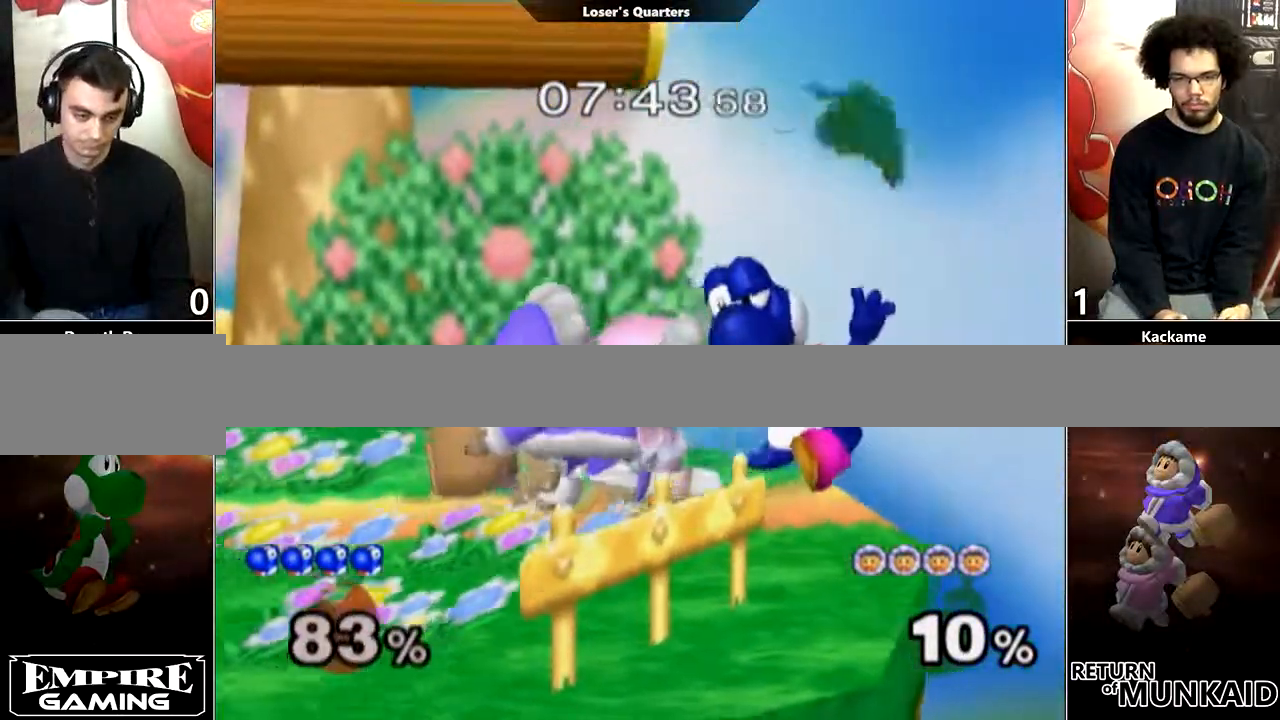
{"dt_ms": 500, "buttons": [], "left_stick": "center", "right_stick": "center", "events": []}
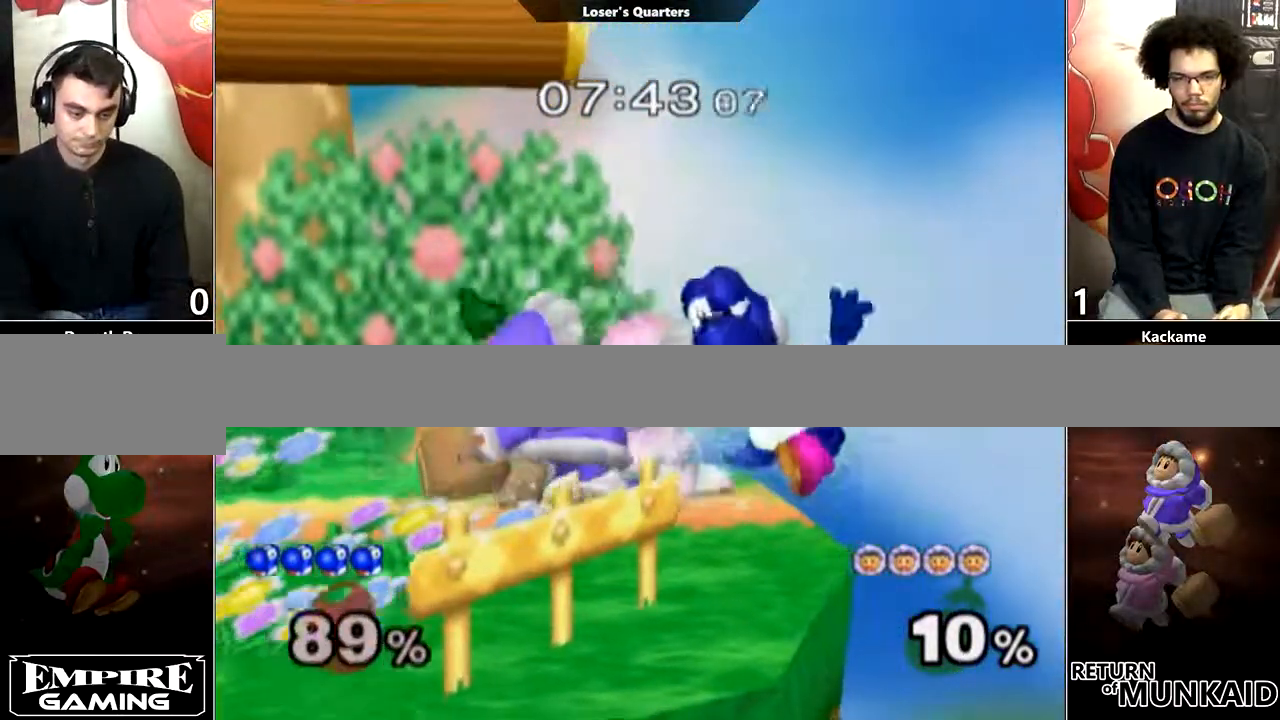
{"dt_ms": 500, "buttons": ["A"], "left_stick": "up-left", "right_stick": "center", "events": [[50, "left_stick", "up"], [100, "left_stick", "up-right"], [267, "A", "down"], [350, "Y", "down"], [350, "left_stick", "up"], [467, "Y", "up"], [467, "left_stick", "up-left"]]}
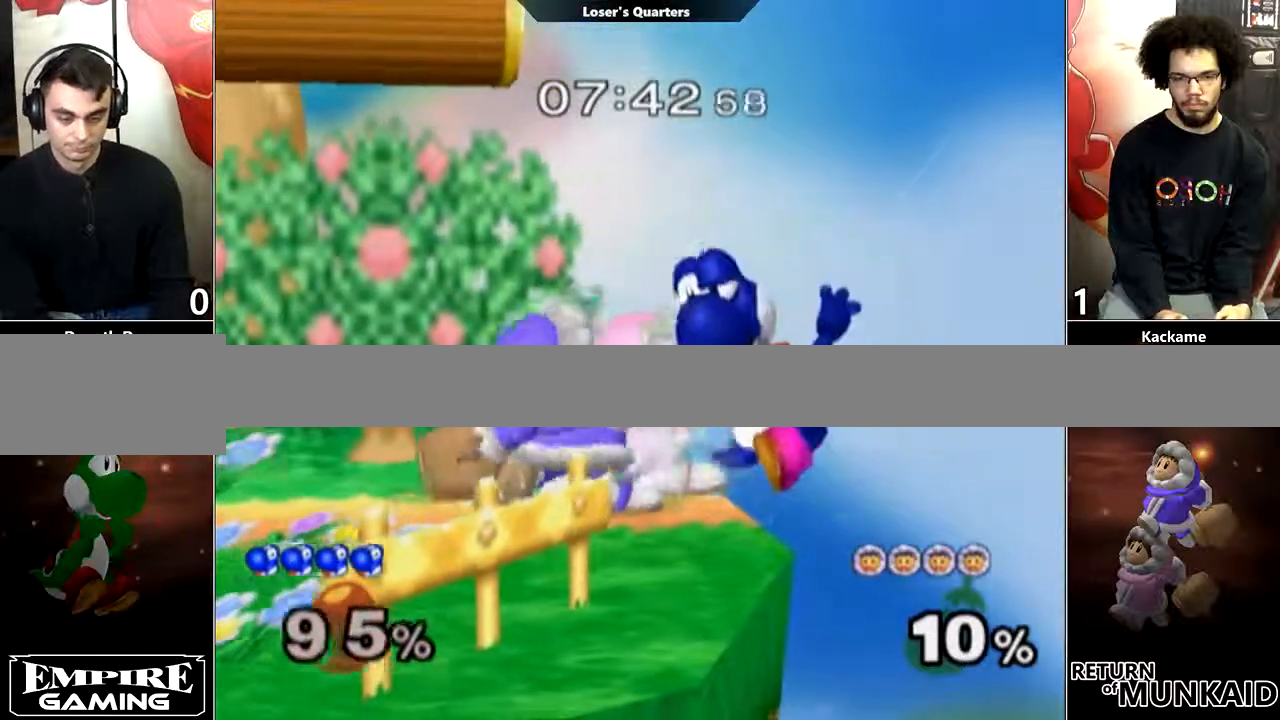
{"dt_ms": 500, "buttons": [], "left_stick": "up-left", "right_stick": "center", "events": [[100, "Y", "down"], [183, "left_stick", "up"], [233, "Y", "up"], [333, "left_stick", "up-left"], [383, "A", "up"], [383, "Y", "down"], [433, "A", "down"], [467, "Y", "up"], [483, "A", "up"]]}
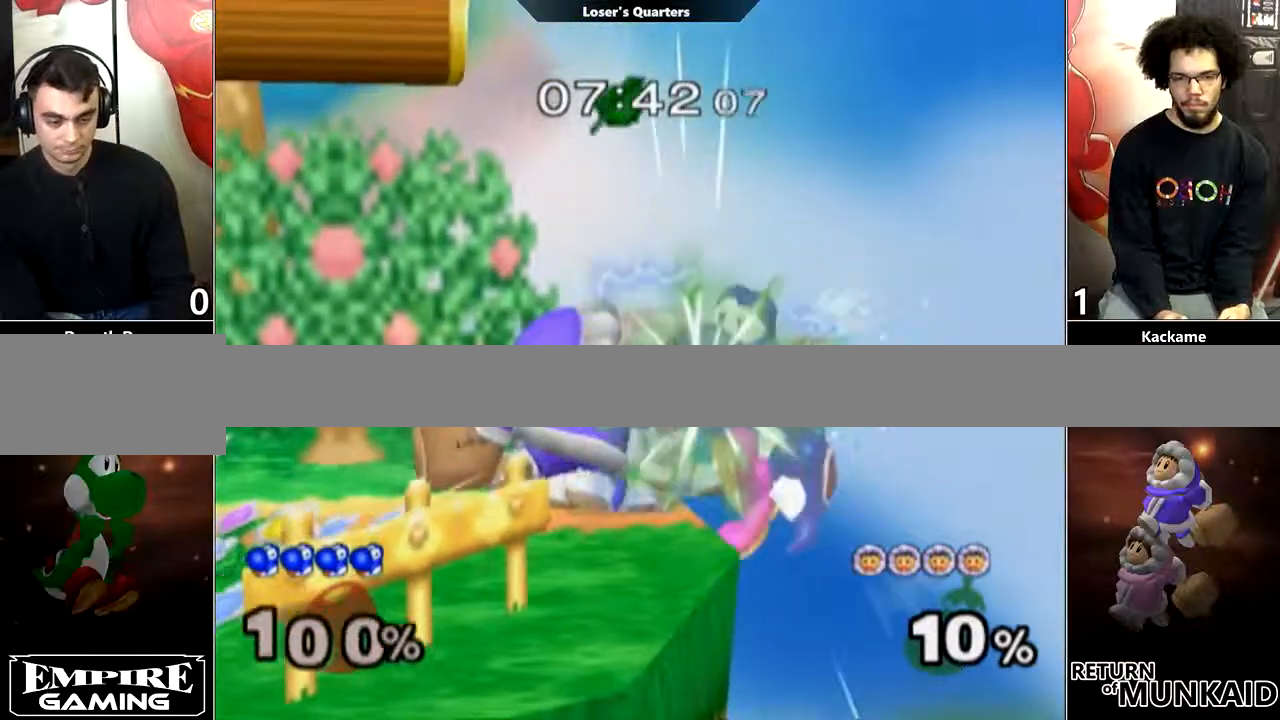
{"dt_ms": 500, "buttons": [], "left_stick": "center", "right_stick": "center", "events": [[133, "Y", "down"], [133, "left_stick", "center"], [267, "X", "down"], [383, "X", "up"], [433, "Y", "up"]]}
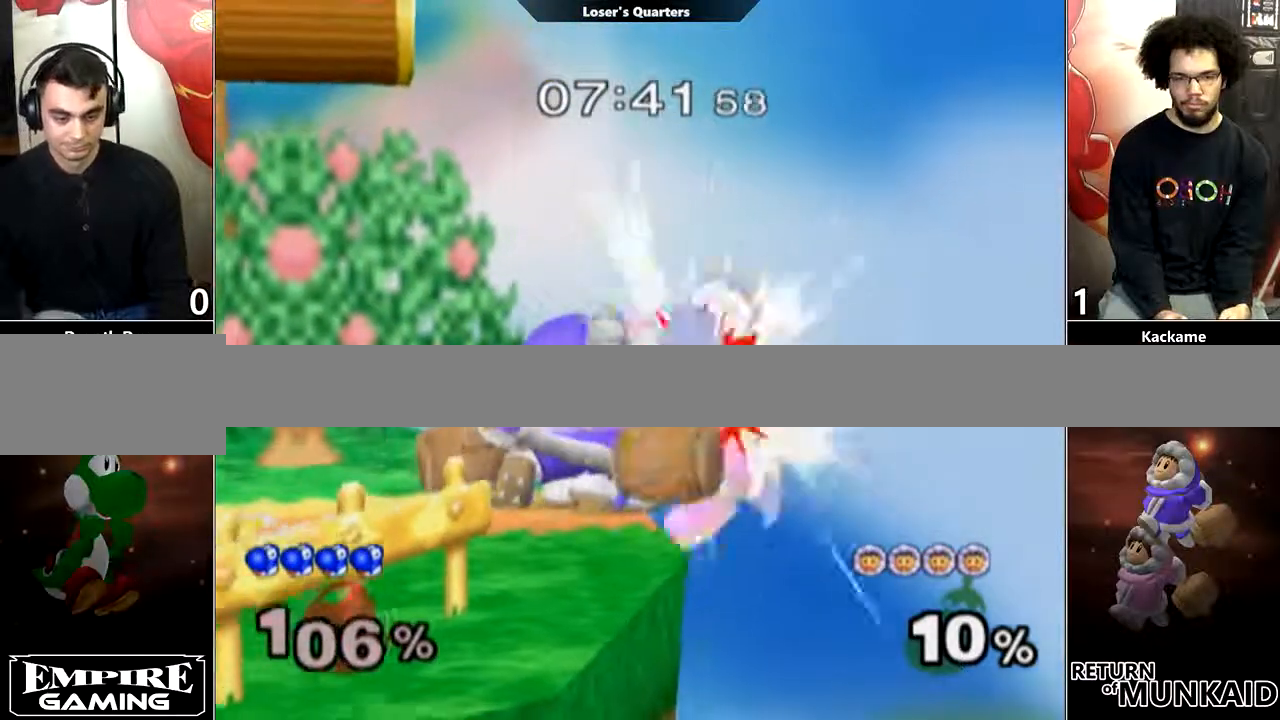
{"dt_ms": 500, "buttons": [], "left_stick": "center", "right_stick": "center"}
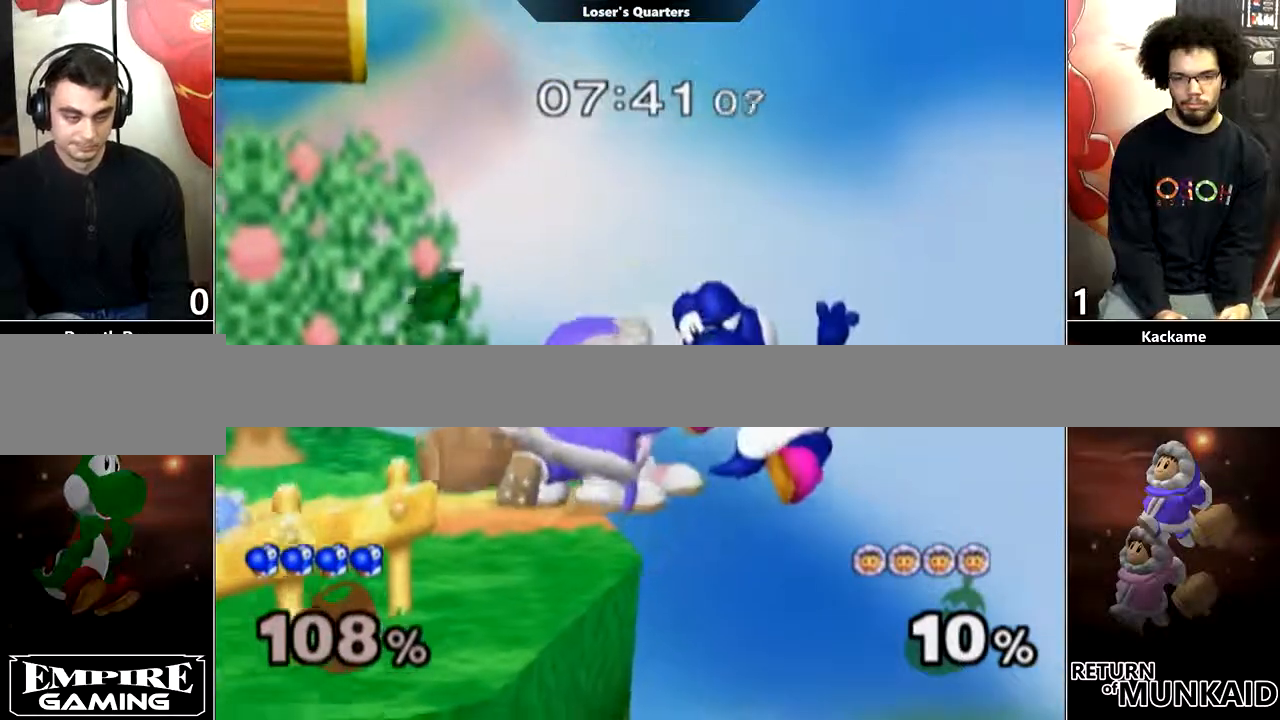
{"dt_ms": 500, "buttons": [], "left_stick": "center", "right_stick": "center"}
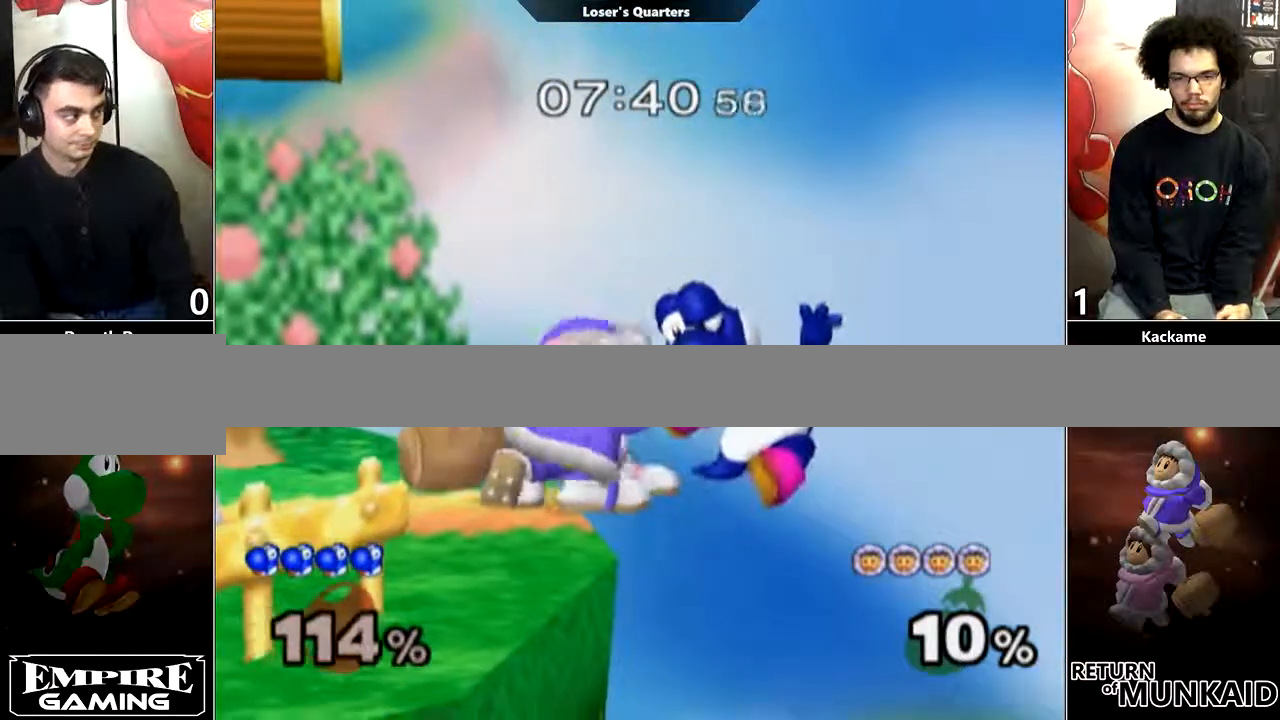
{"dt_ms": 500, "buttons": [], "left_stick": "center", "right_stick": "center", "events": []}
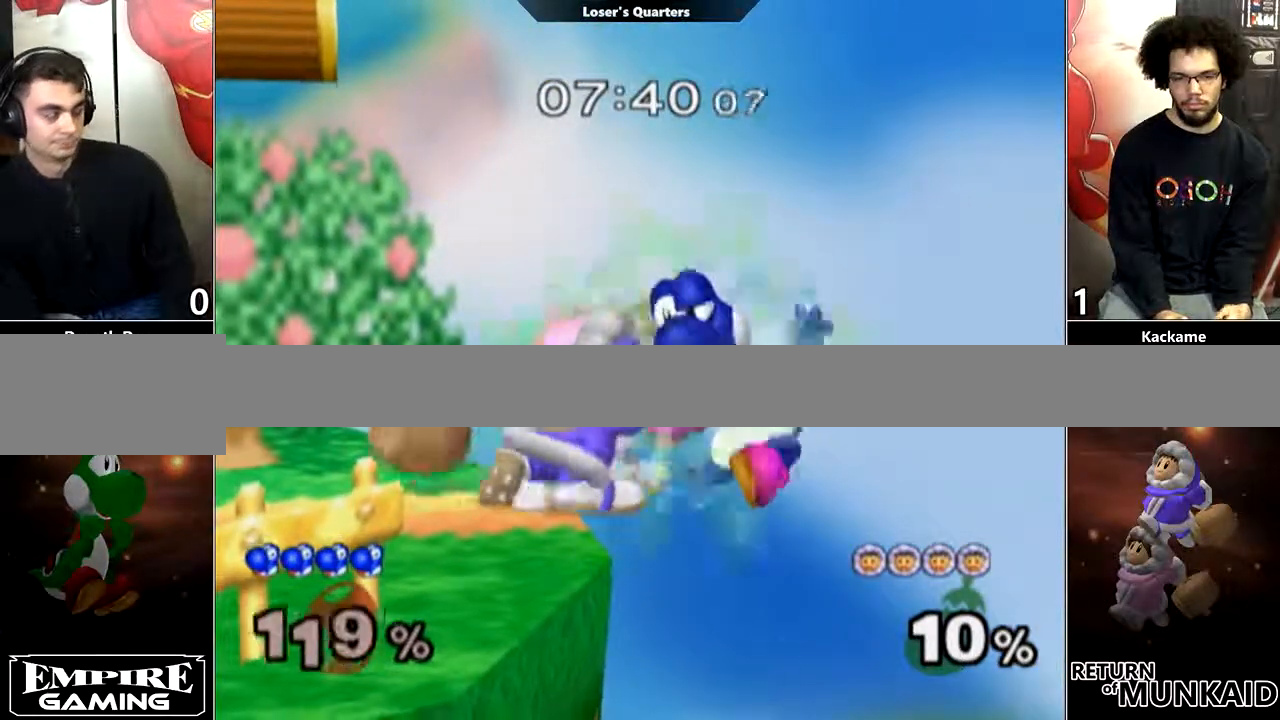
{"dt_ms": 500, "buttons": ["A"], "left_stick": "up-left", "right_stick": "center", "events": [[283, "left_stick", "up-left"], [350, "A", "down"], [350, "Y", "down"], [367, "Y", "up"]]}
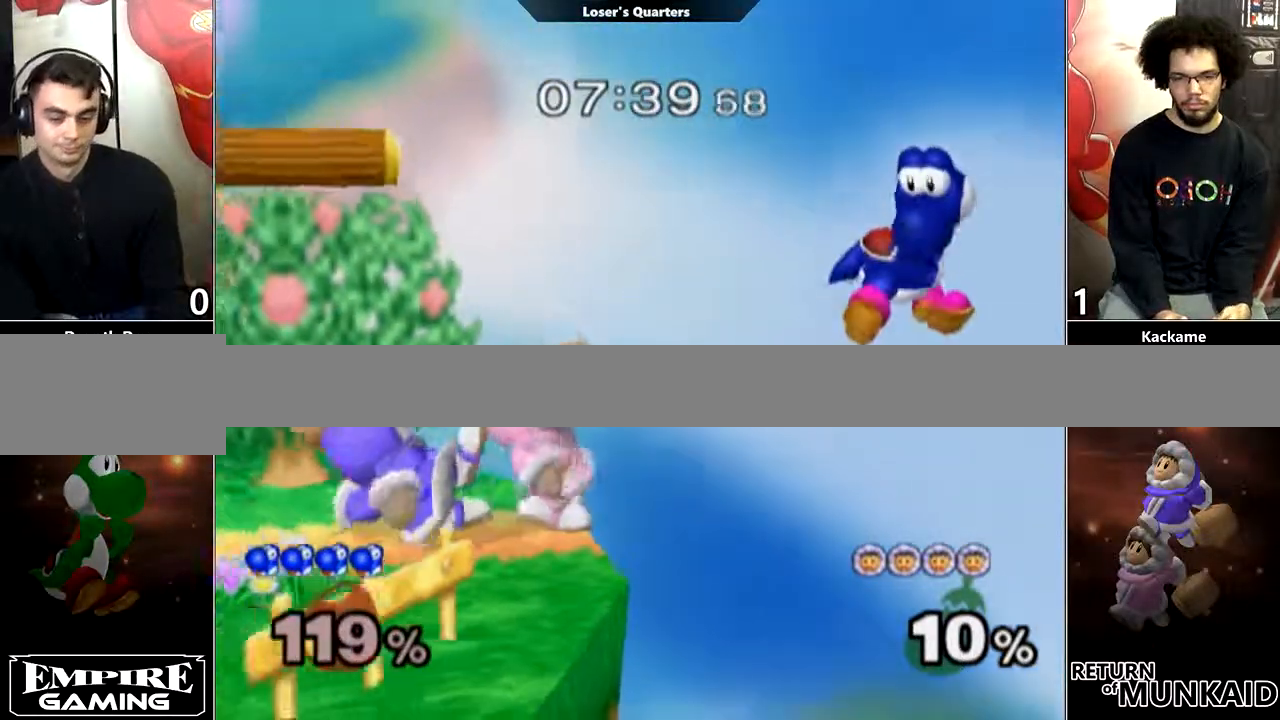
{"dt_ms": 500, "buttons": ["Y"], "left_stick": "left", "right_stick": "center", "events": [[33, "A", "up"], [133, "left_stick", "center"], [250, "left_stick", "left"], [350, "Y", "down"], [433, "Y", "up"], [483, "Y", "down"]]}